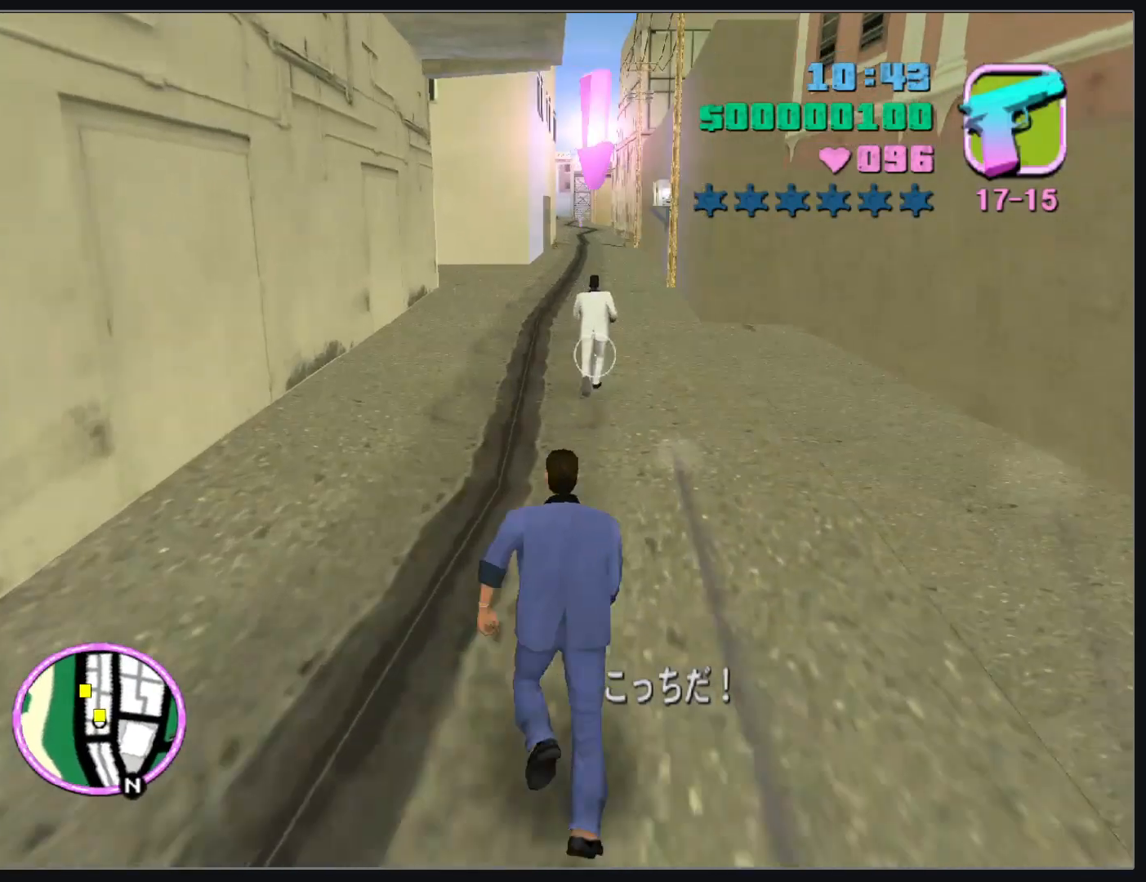
Gameplay with keyboard and mouse; each line is a JSON object with the keys and mouse buttons held at the frame after it. "events" lists presses ("down") and releases ("up") of "d", "w", "mouse_left", "mouse_wheel" and "mouse_right" between this image and that frame as [ms after this image, input, new state], when the widget could be followed in between. "mouse_left", "mouse_wheel", "mouse_right" = the "left", "wheel", "right" buttons of the "mouse" list. No other keys are recorded. "wheel" means that the mouse wheel is clicked or scrolled. Mouse movement is not recorded.
{"keys": ["w"], "mouse": ["left"], "events": []}
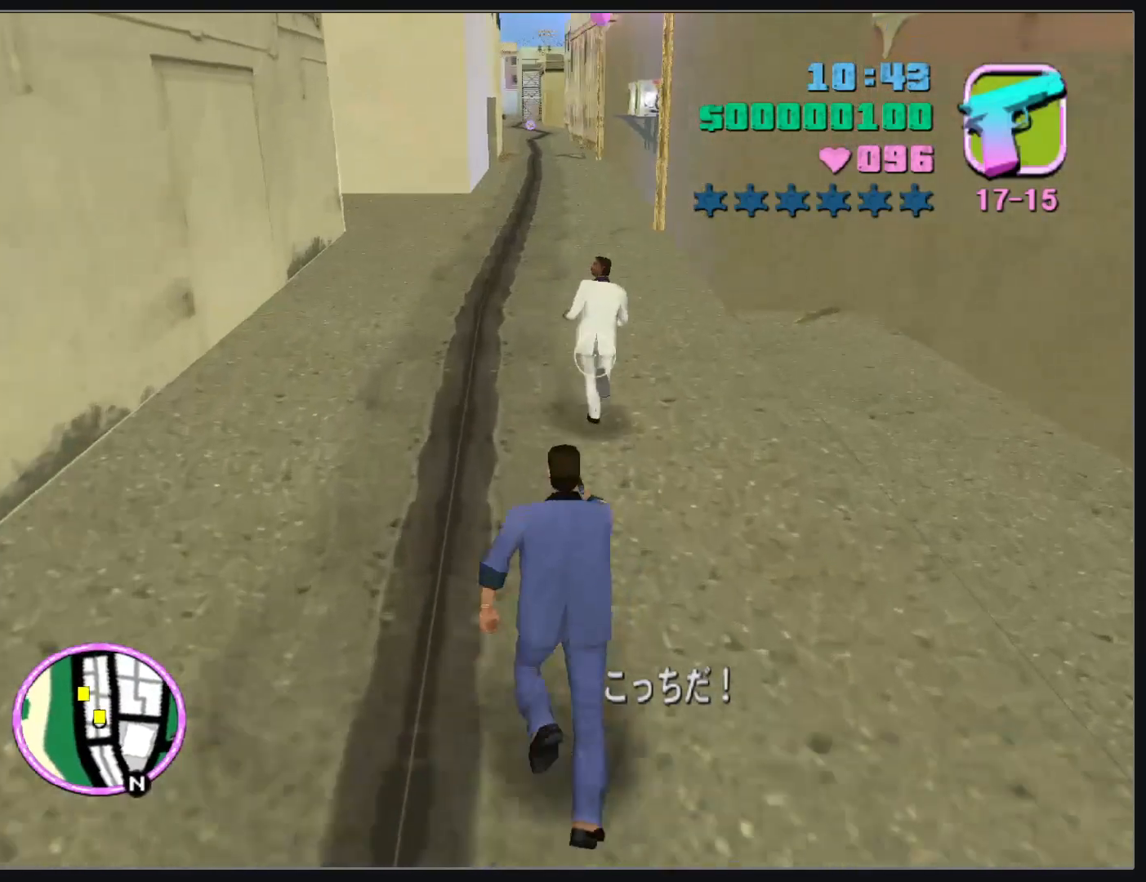
{"keys": ["w"], "mouse": ["left"], "events": []}
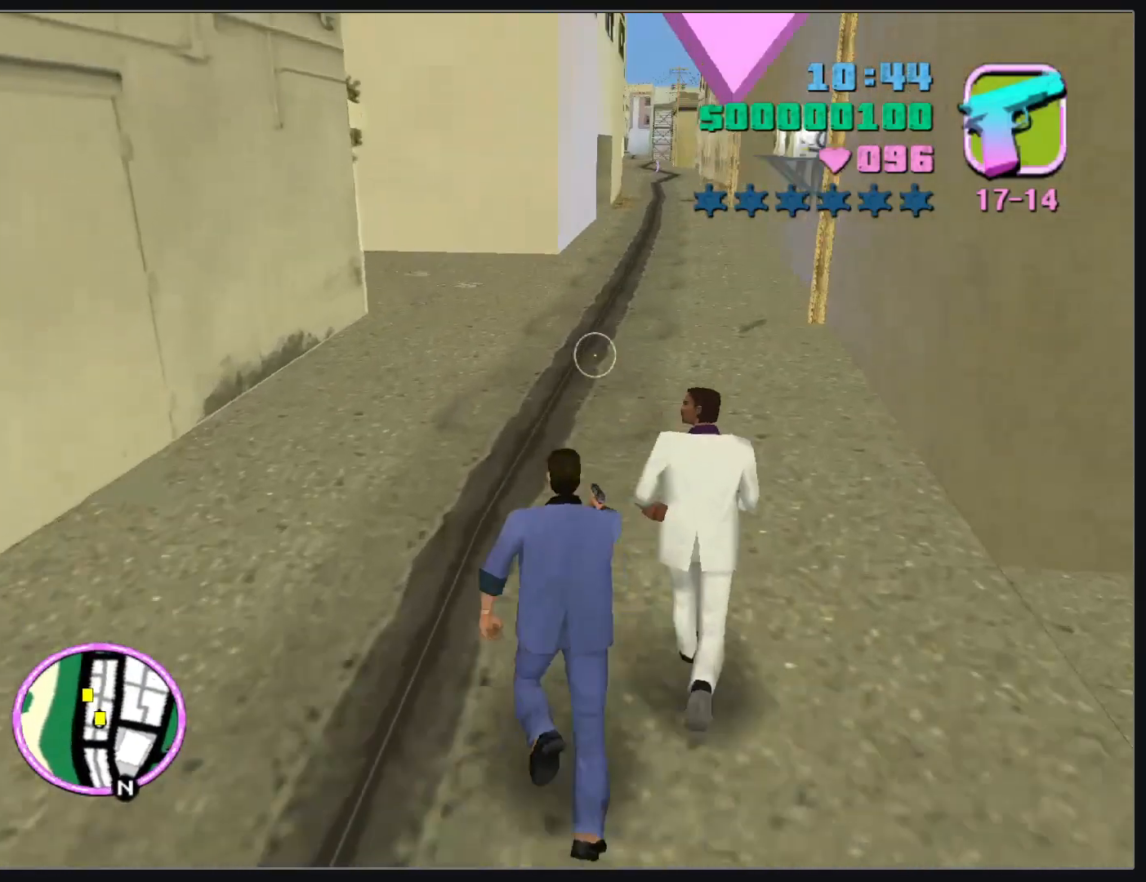
{"keys": ["w"], "mouse": [], "events": [[183, "mouse_left", "up"]]}
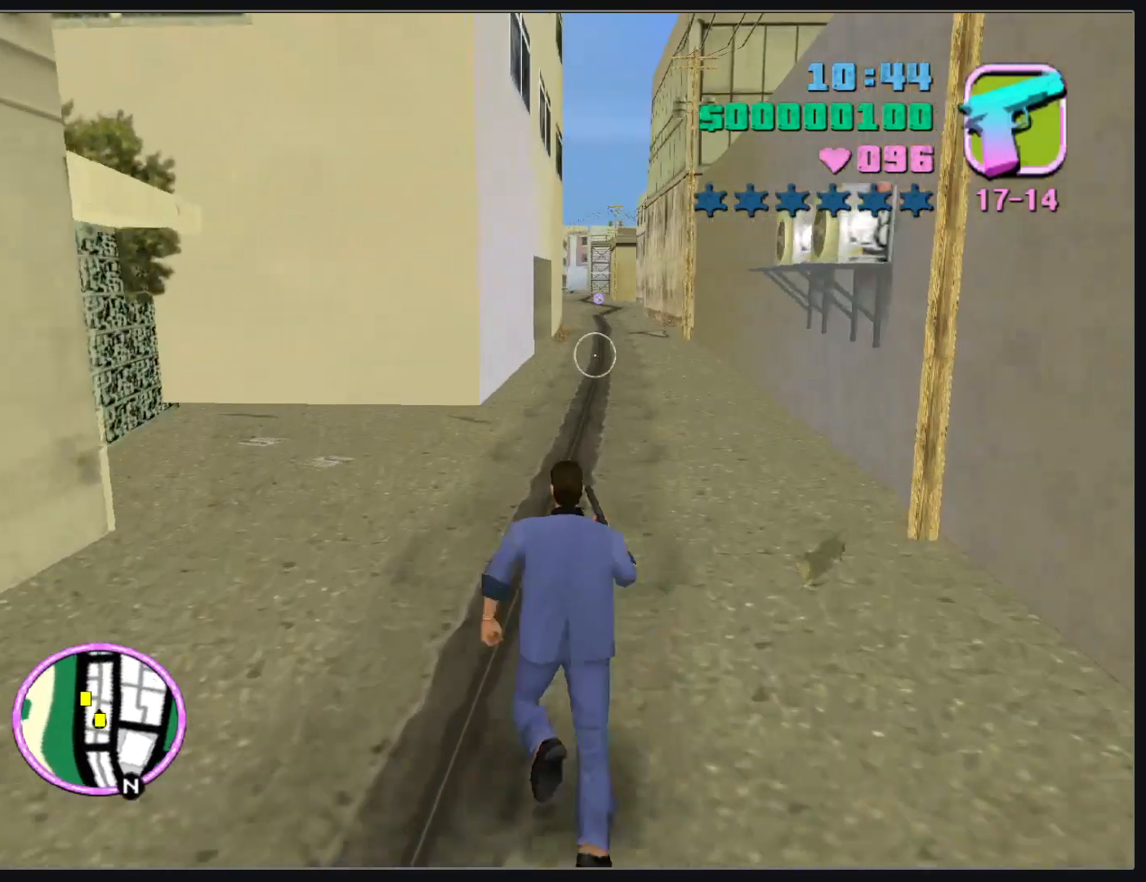
{"keys": ["w"], "mouse": [], "events": []}
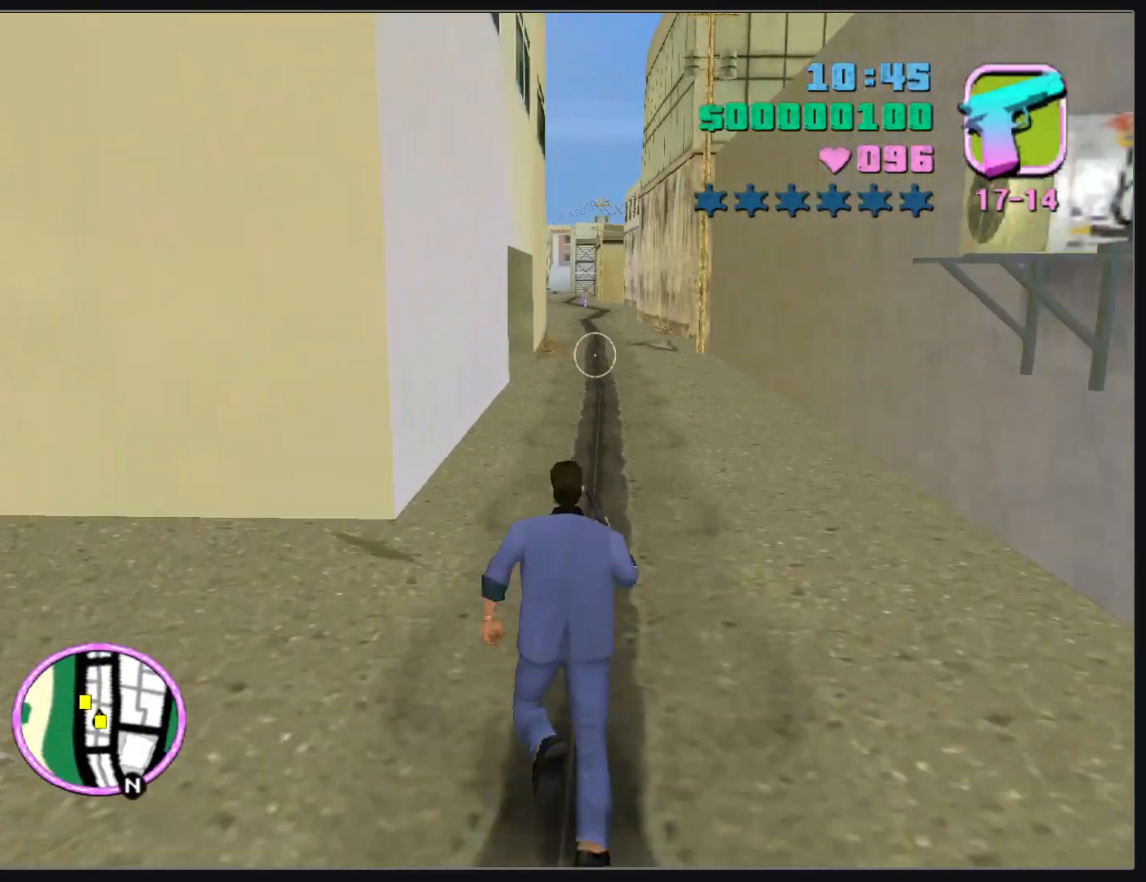
{"keys": ["w"], "mouse": [], "events": []}
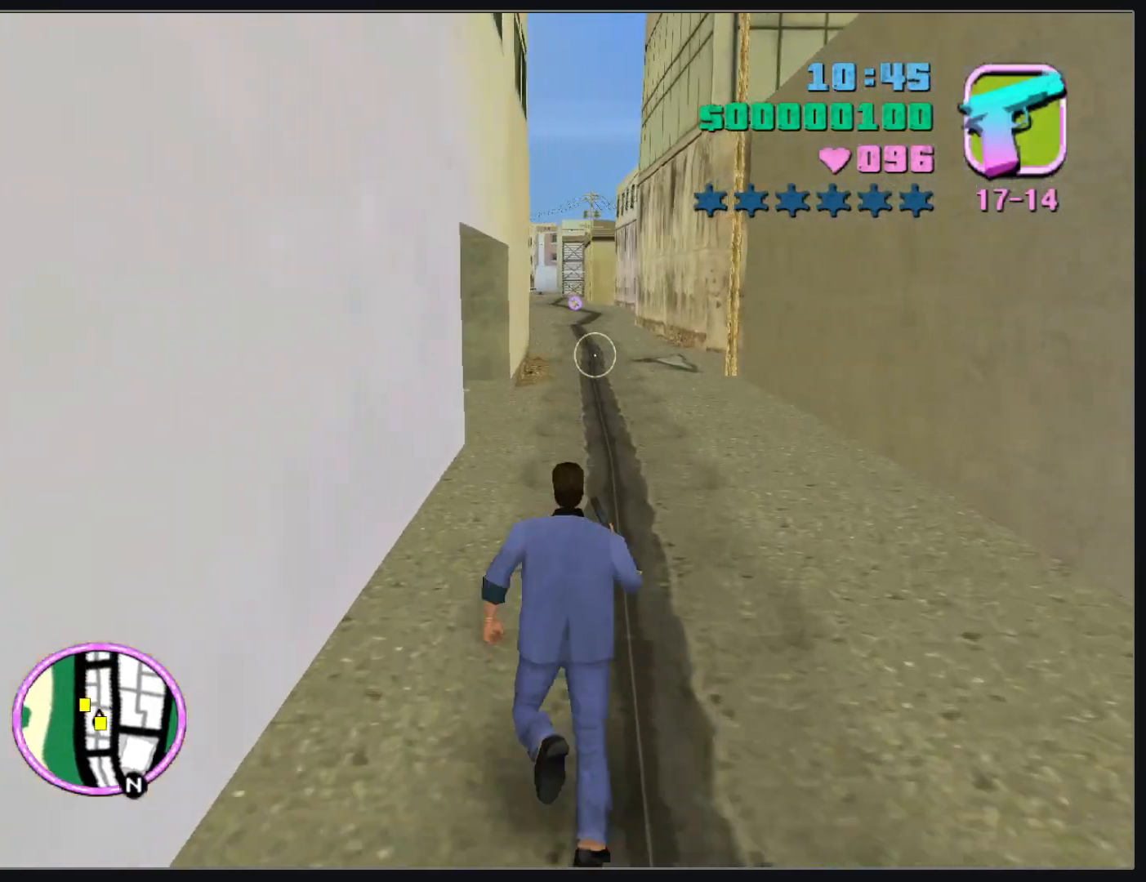
{"keys": ["w"], "mouse": [], "events": []}
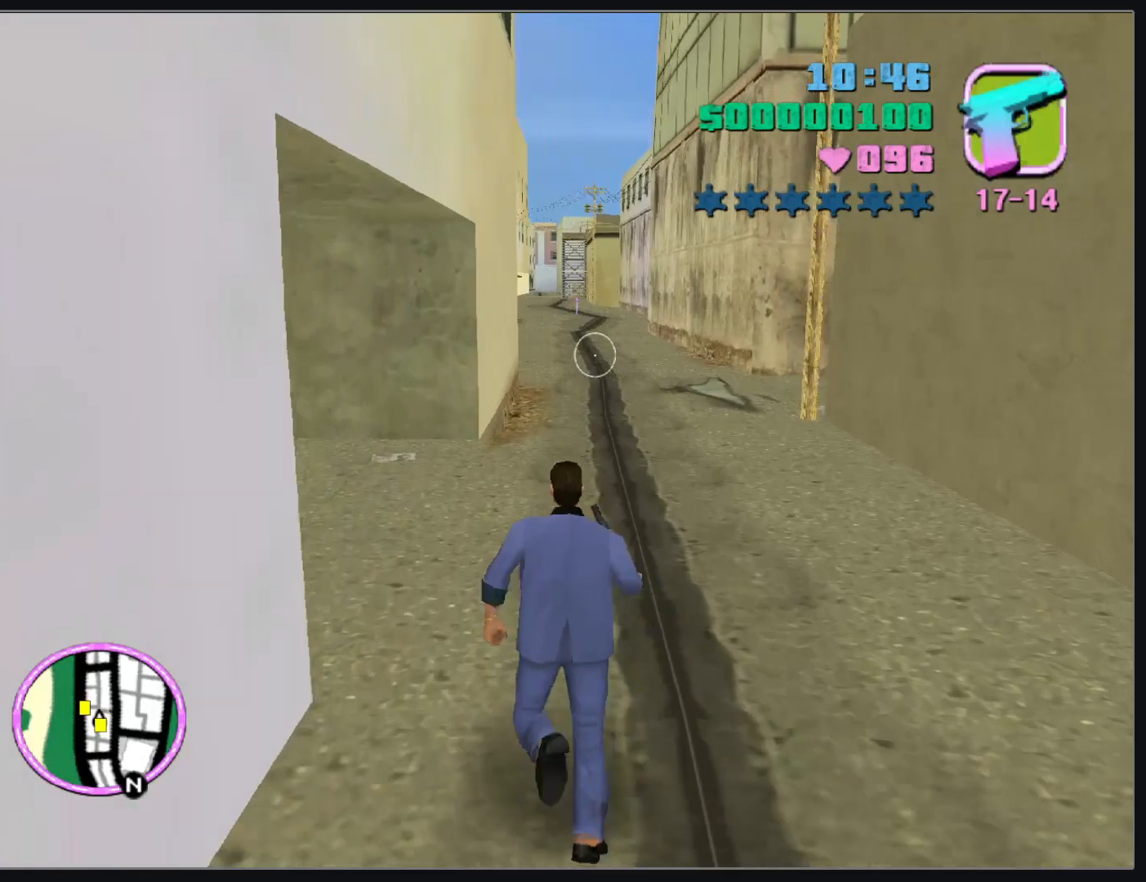
{"keys": ["w"], "mouse": [], "events": []}
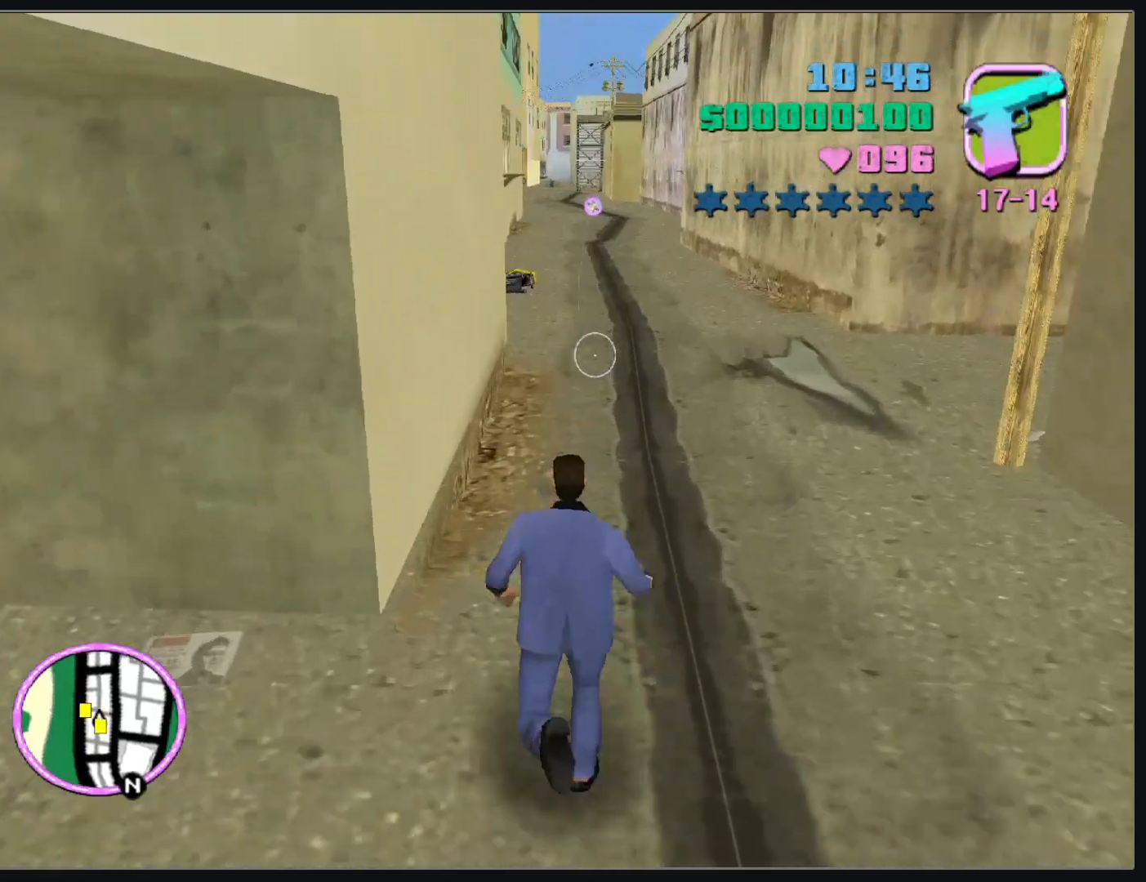
{"keys": ["w"], "mouse": [], "events": []}
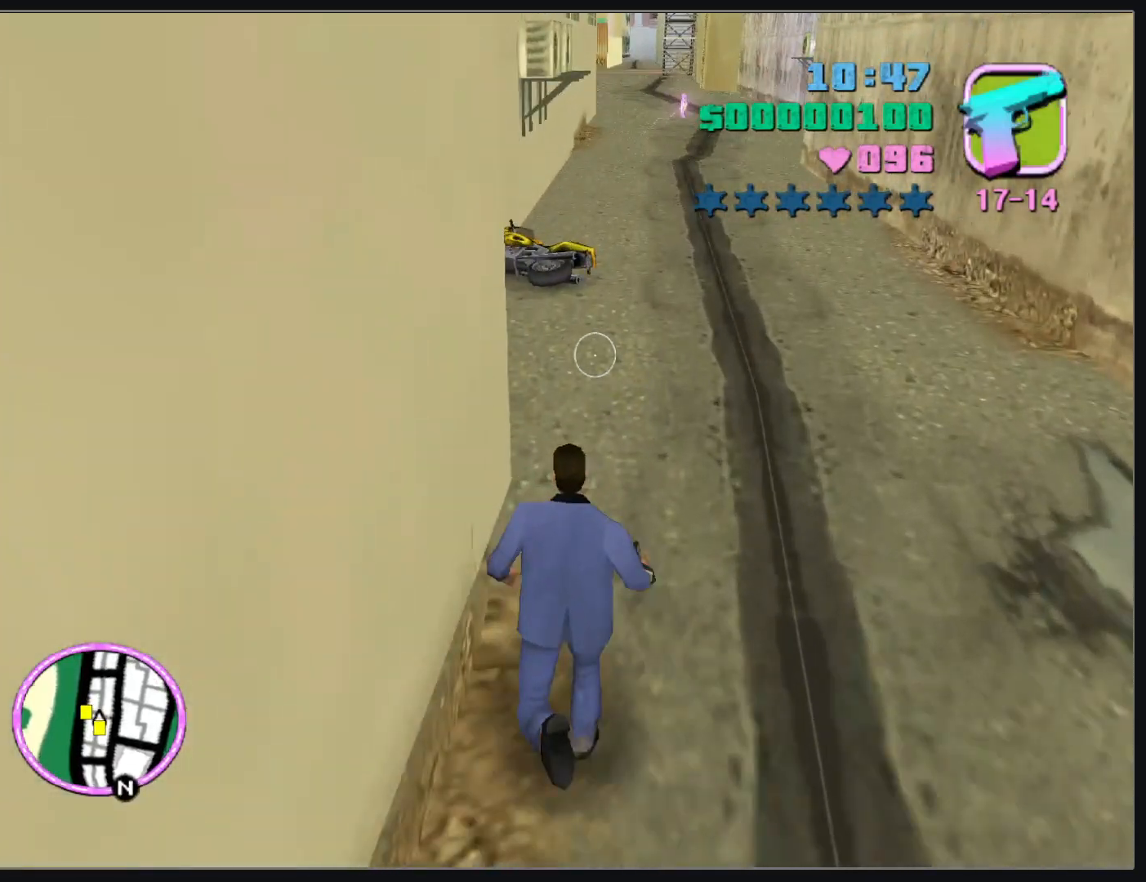
{"keys": ["w"], "mouse": [], "events": []}
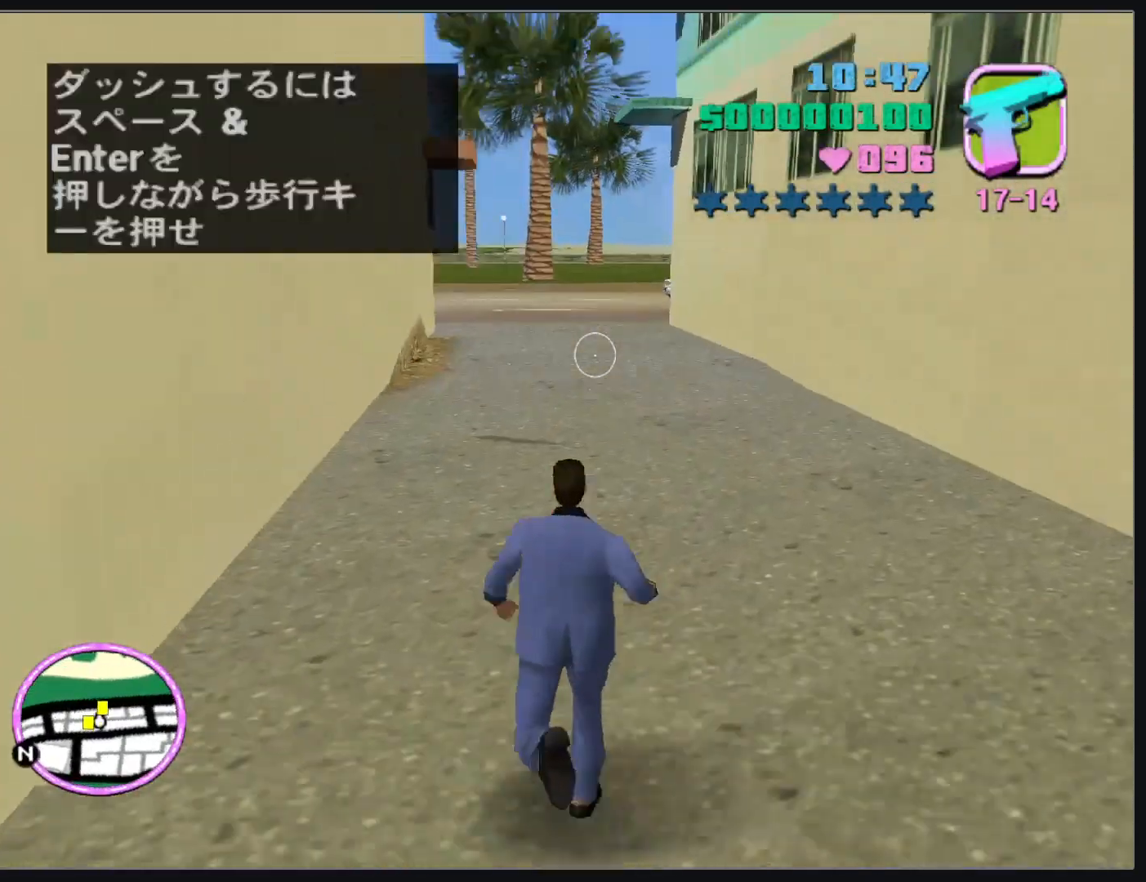
{"keys": ["w"], "mouse": ["left"], "events": [[417, "mouse_left", "down"]]}
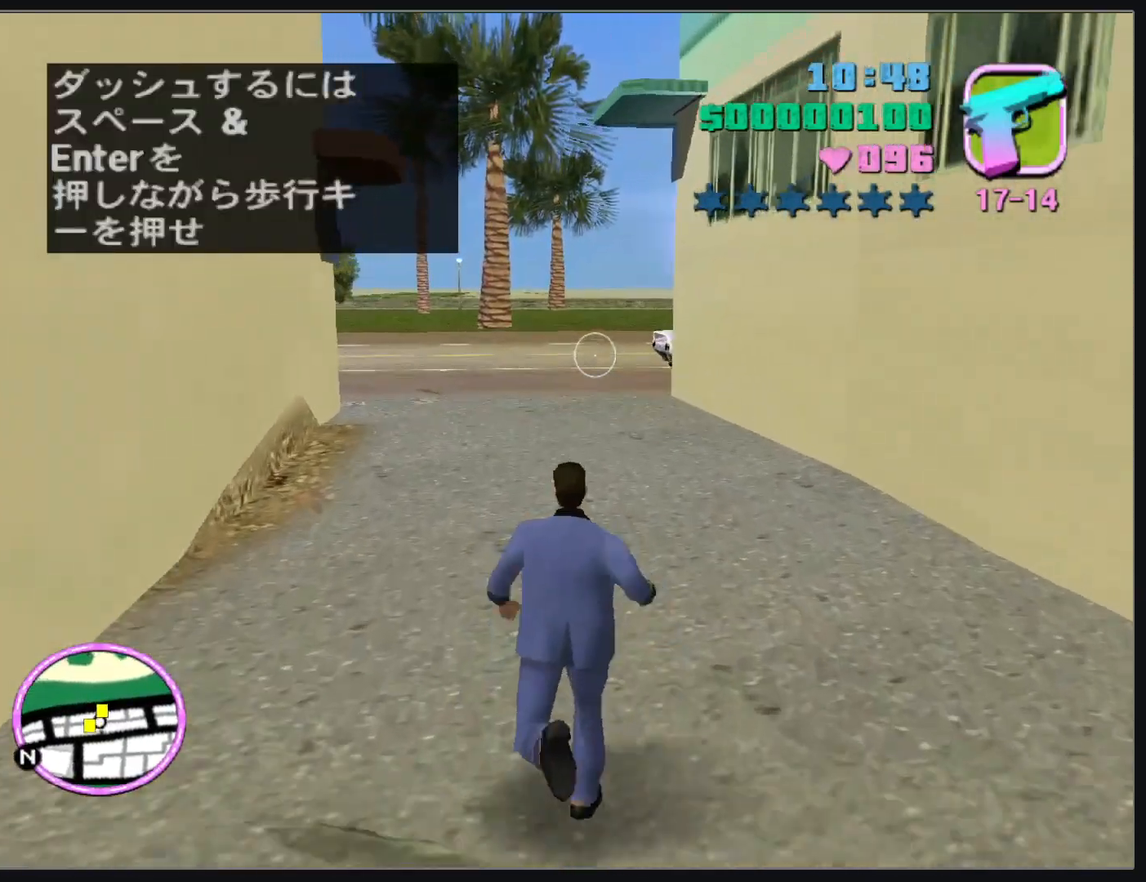
{"keys": ["w"], "mouse": ["left"], "events": []}
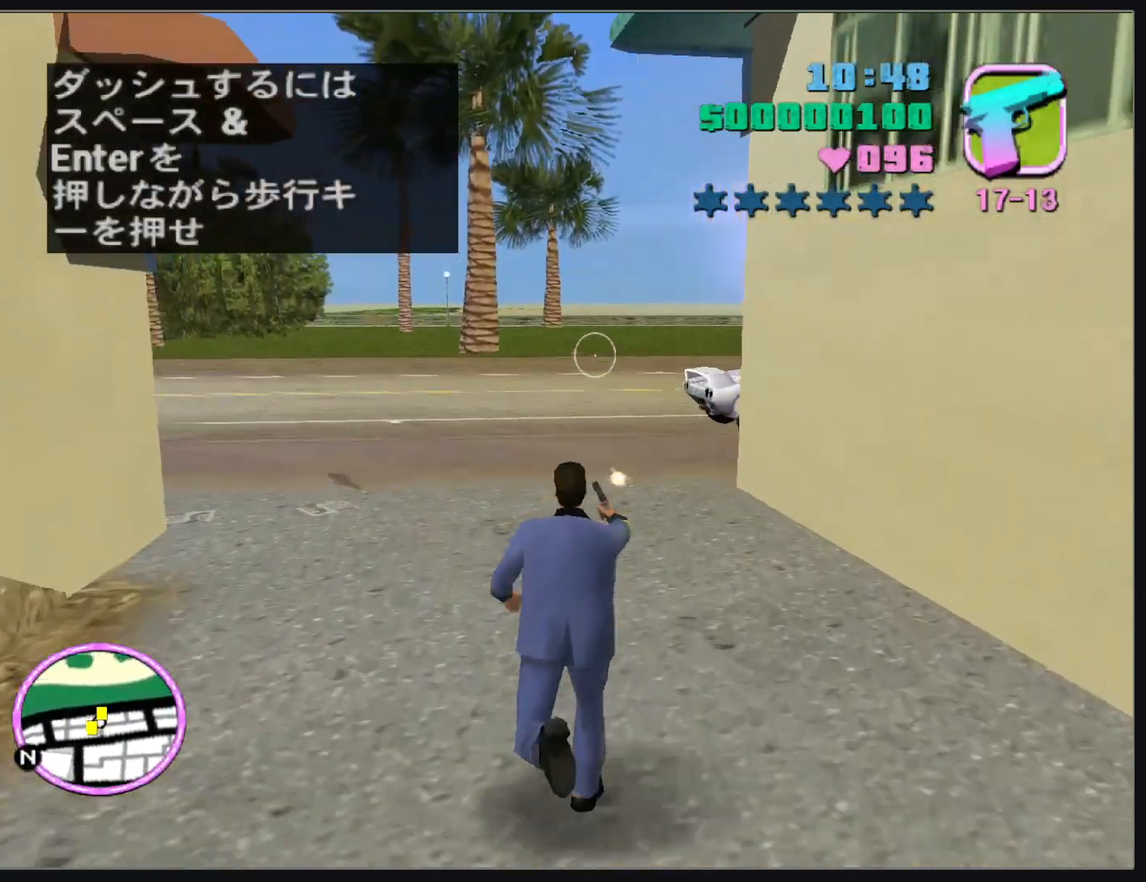
{"keys": ["w"], "mouse": ["left"], "events": []}
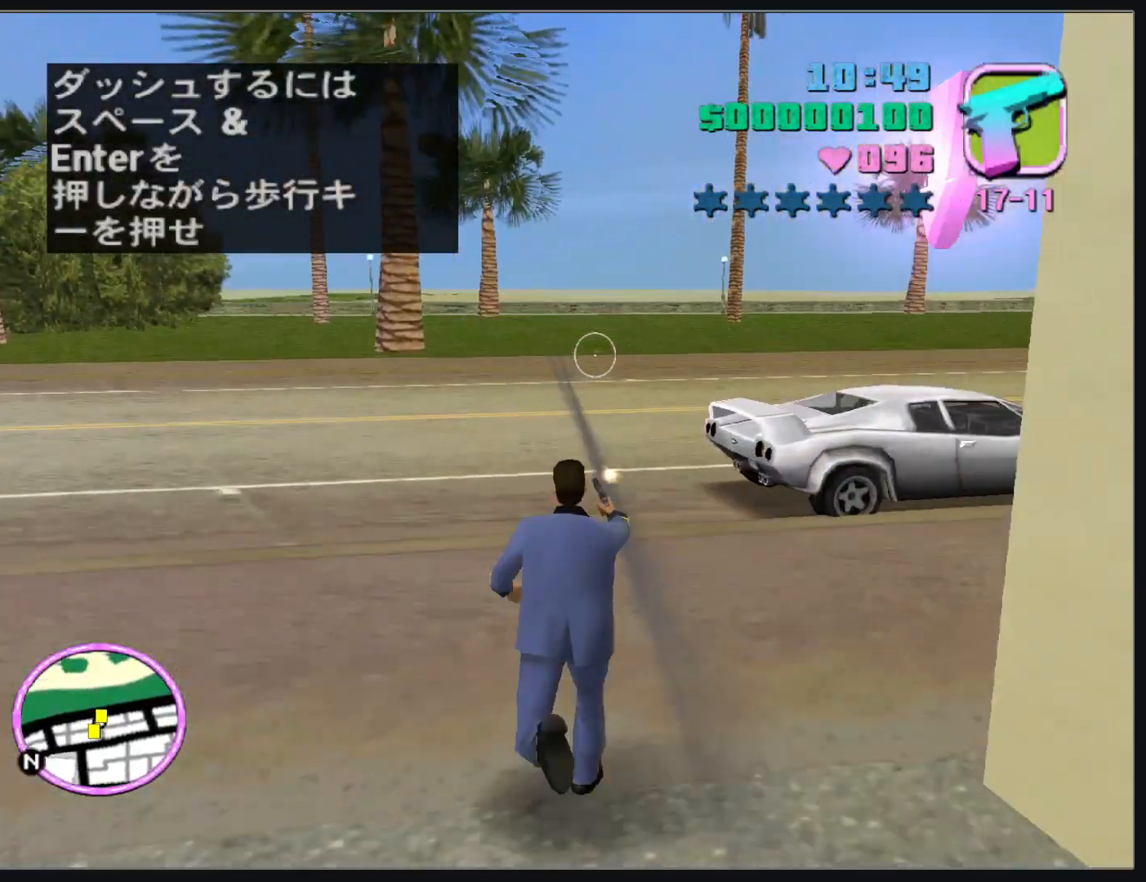
{"keys": ["w"], "mouse": [], "events": [[433, "mouse_left", "up"]]}
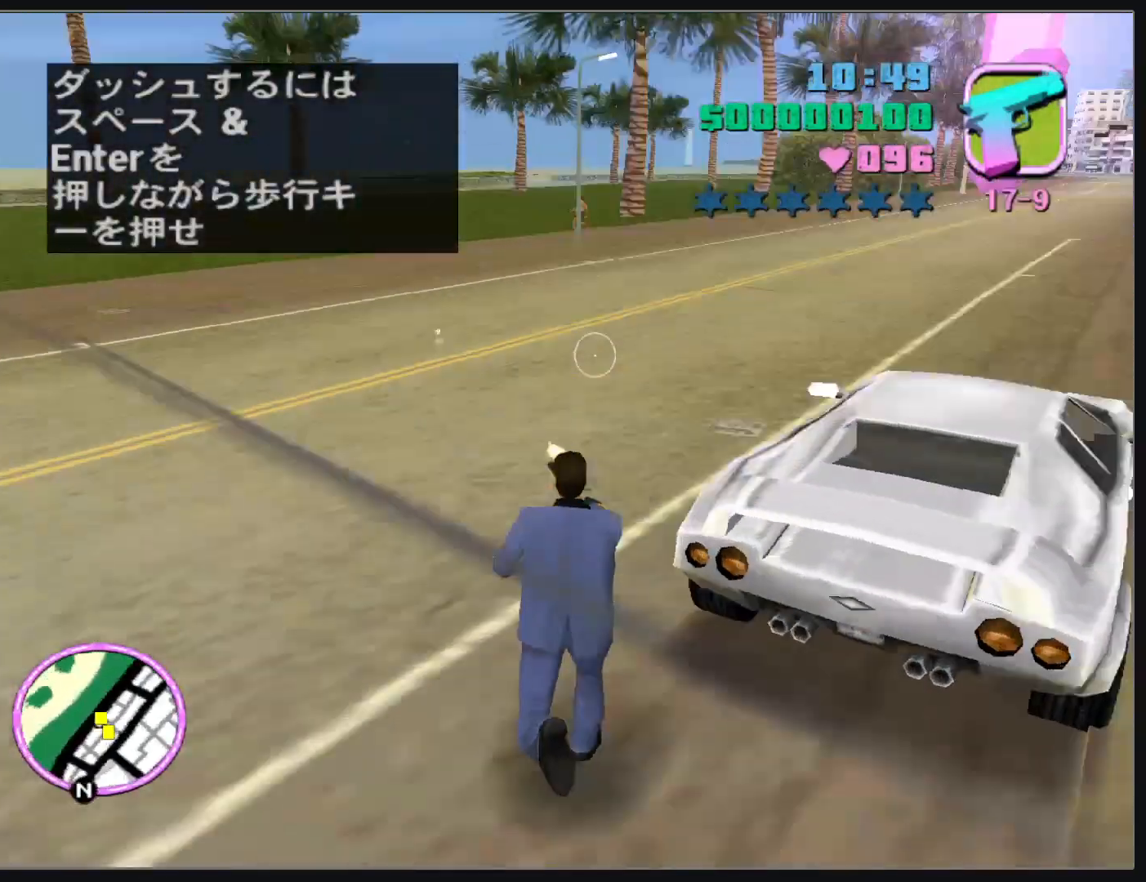
{"keys": [], "mouse": [], "events": [[167, "w", "up"]]}
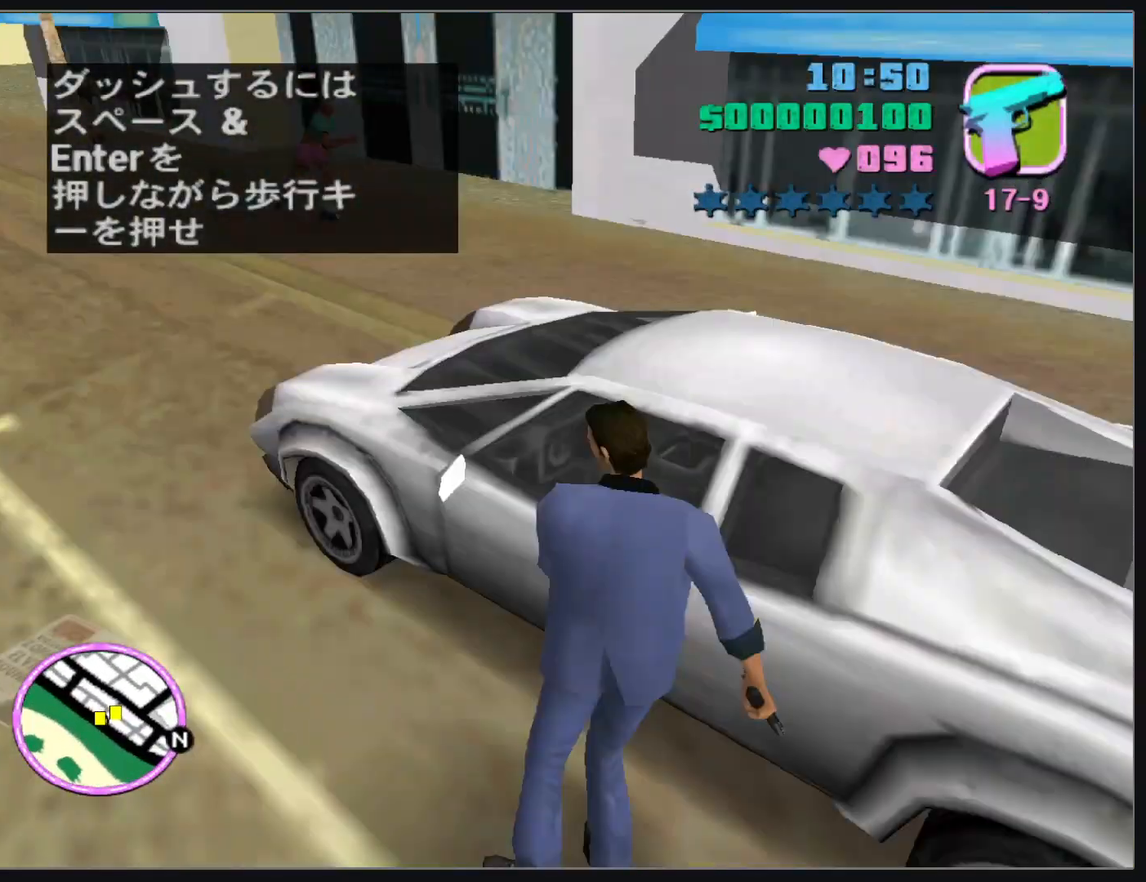
{"keys": [], "mouse": [], "events": []}
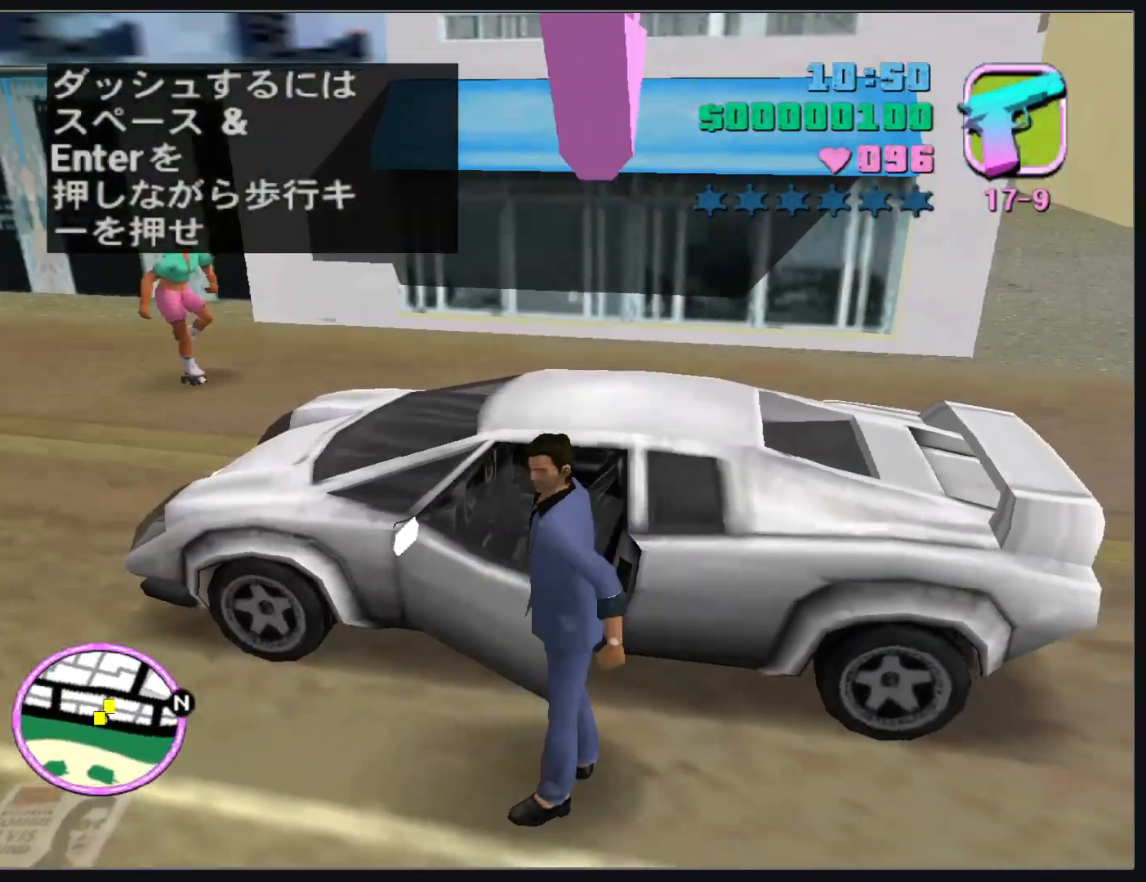
{"keys": [], "mouse": [], "events": []}
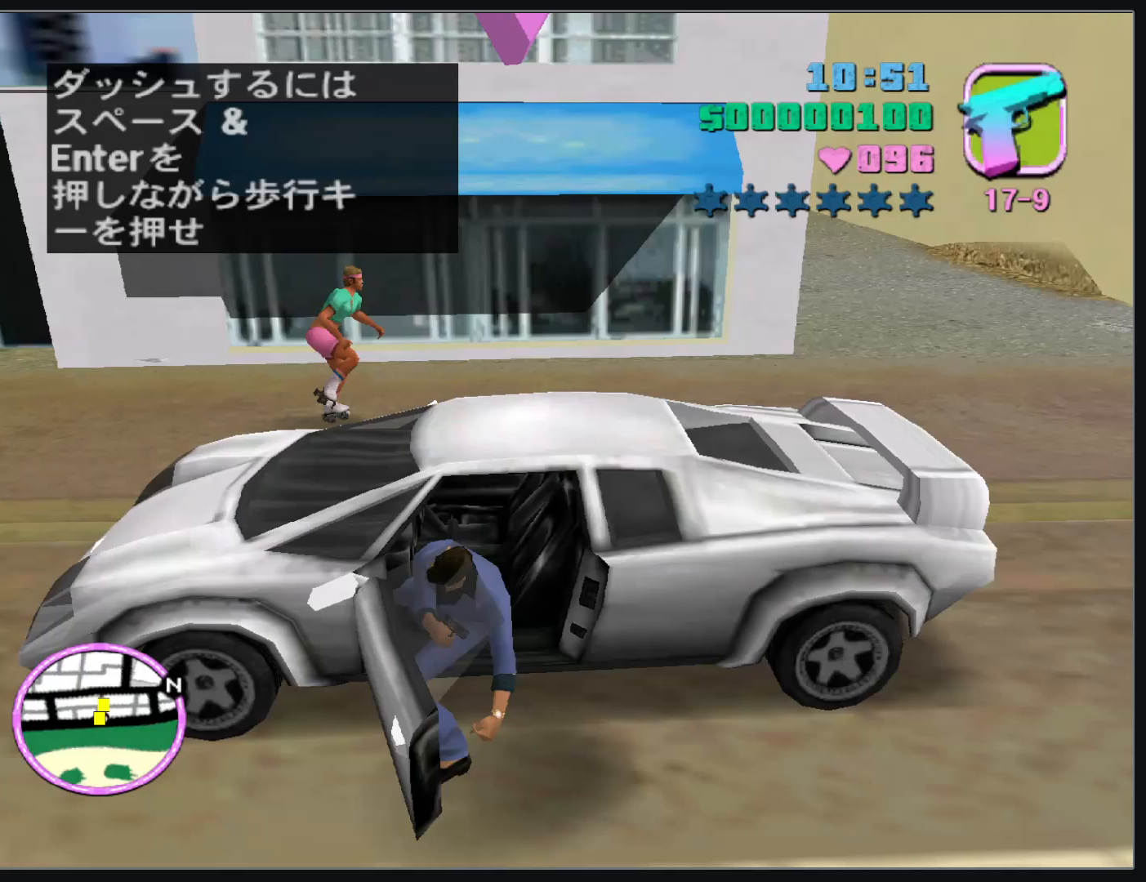
{"keys": ["d"], "mouse": [], "events": [[50, "d", "down"]]}
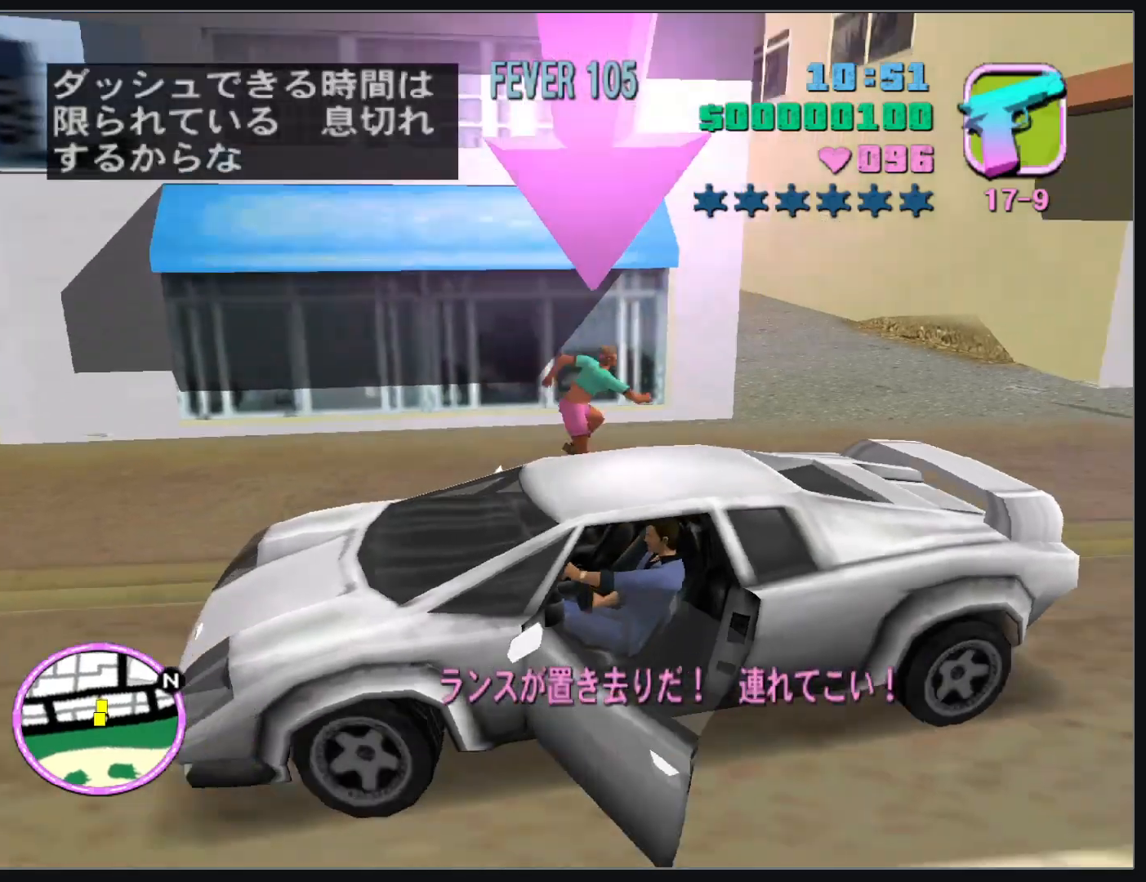
{"keys": ["d"], "mouse": [], "events": []}
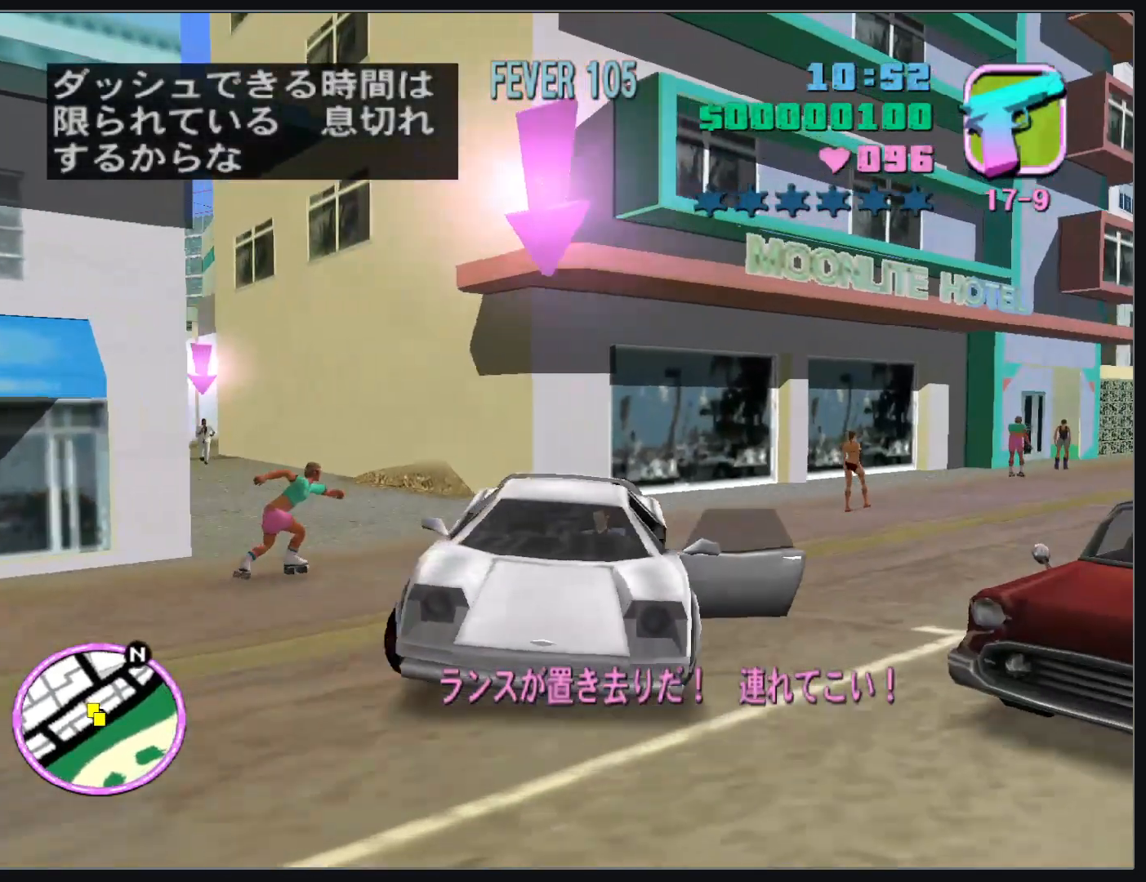
{"keys": [], "mouse": [], "events": [[33, "d", "up"]]}
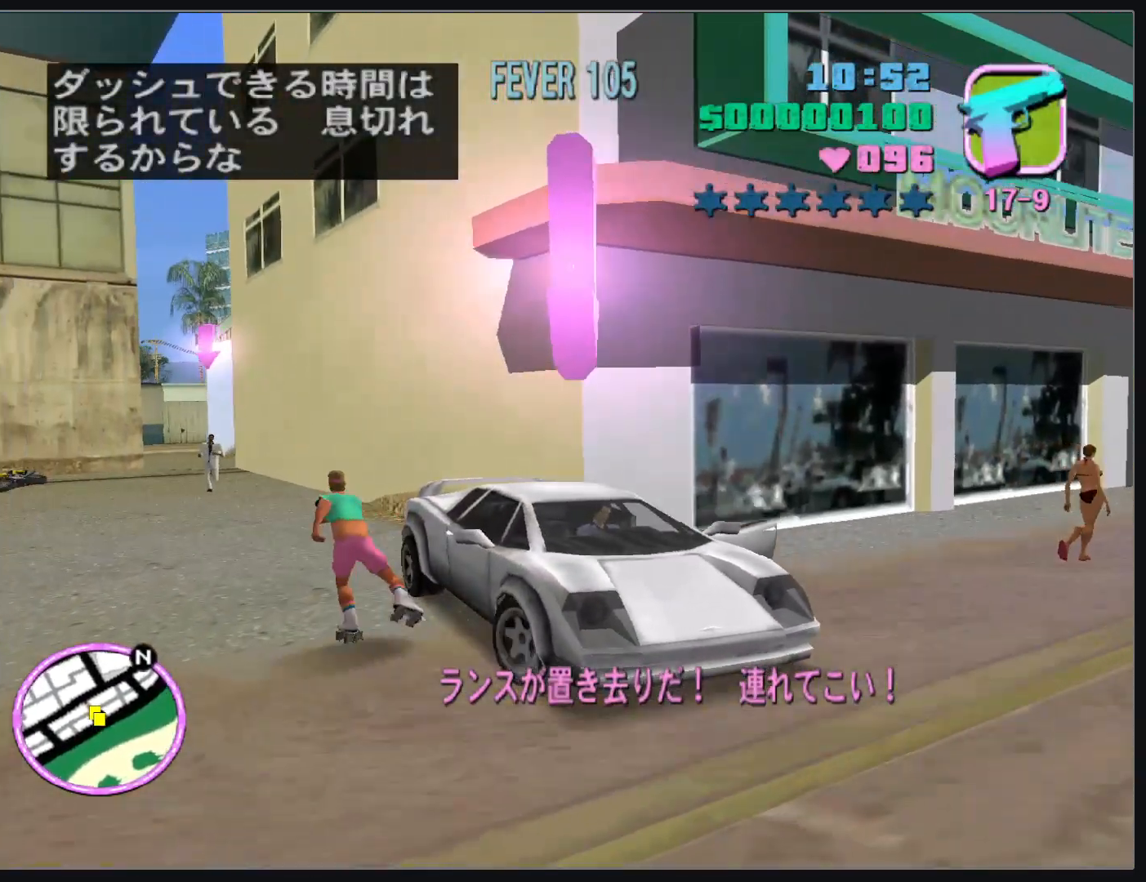
{"keys": [], "mouse": [], "events": []}
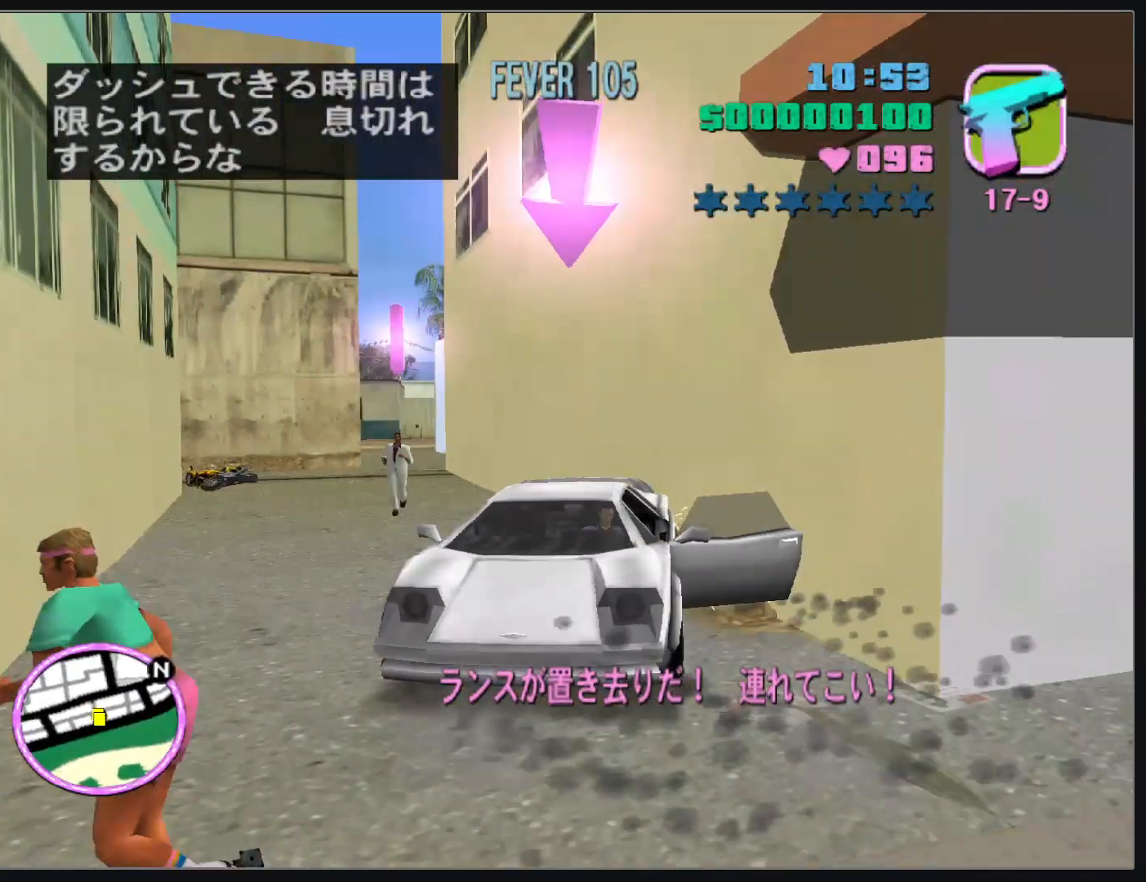
{"keys": ["w"], "mouse": [], "events": [[317, "w", "down"]]}
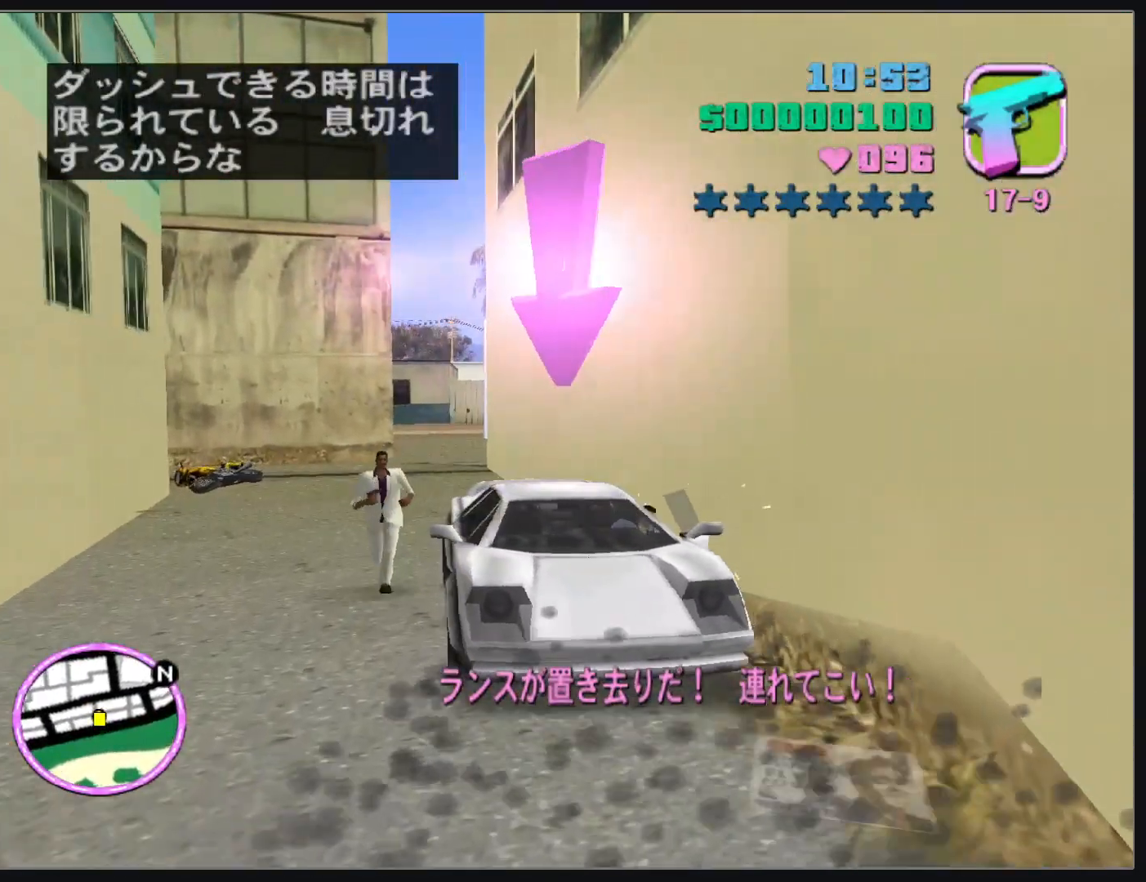
{"keys": ["w"], "mouse": [], "events": []}
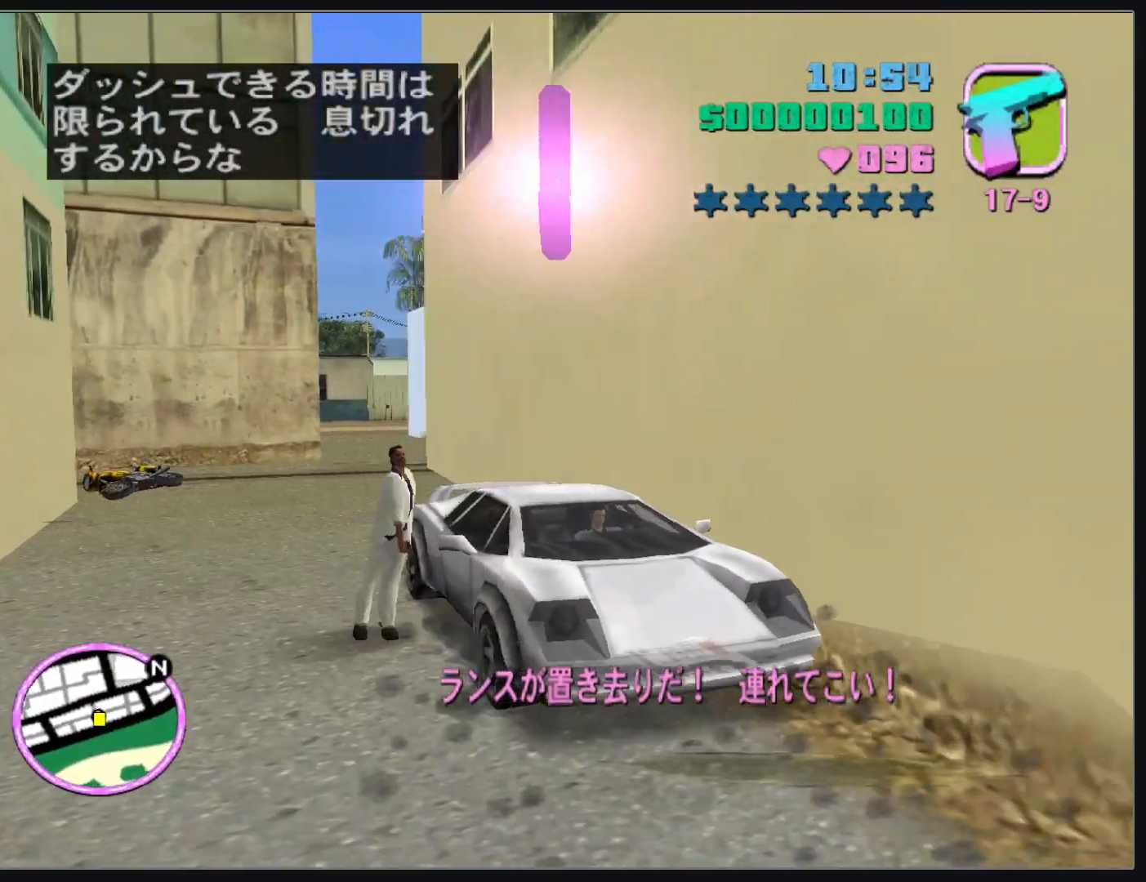
{"keys": ["d", "w"], "mouse": [], "events": [[167, "w", "up"], [383, "w", "down"], [483, "d", "down"]]}
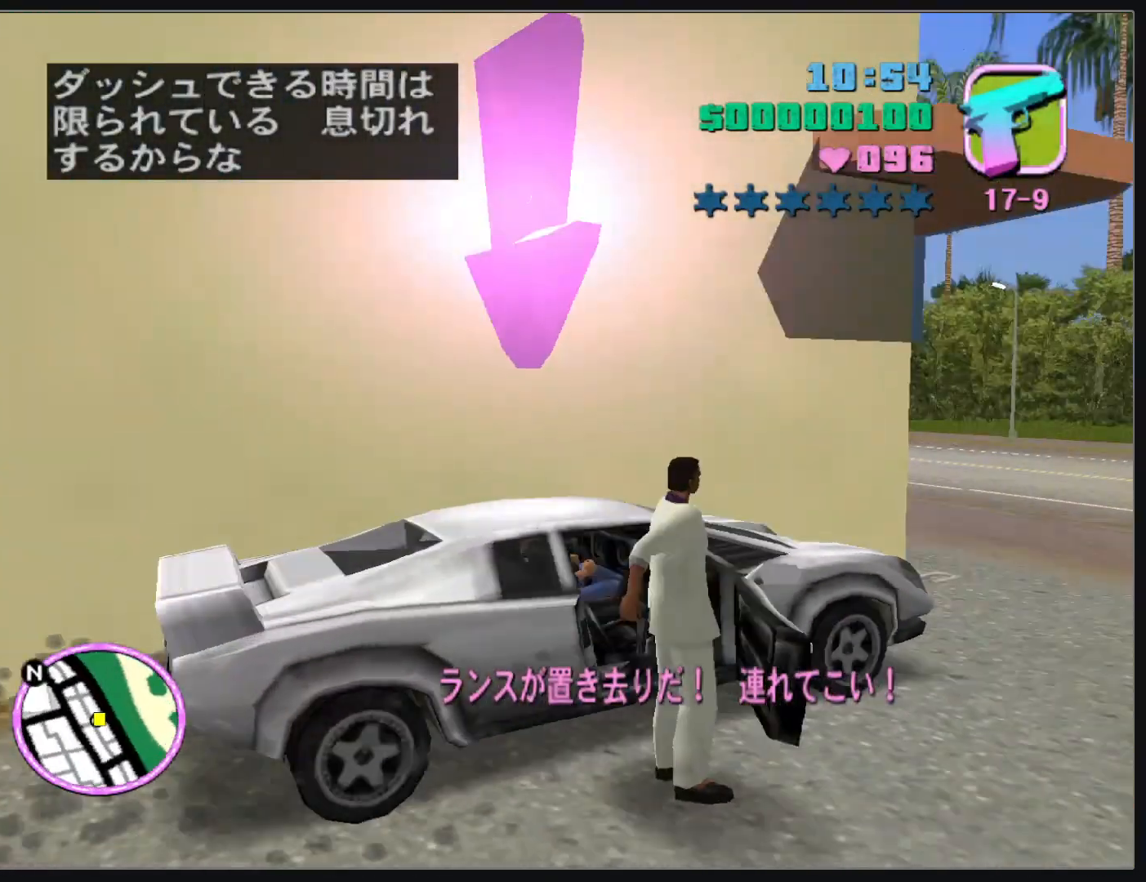
{"keys": ["d", "w"], "mouse": [], "events": []}
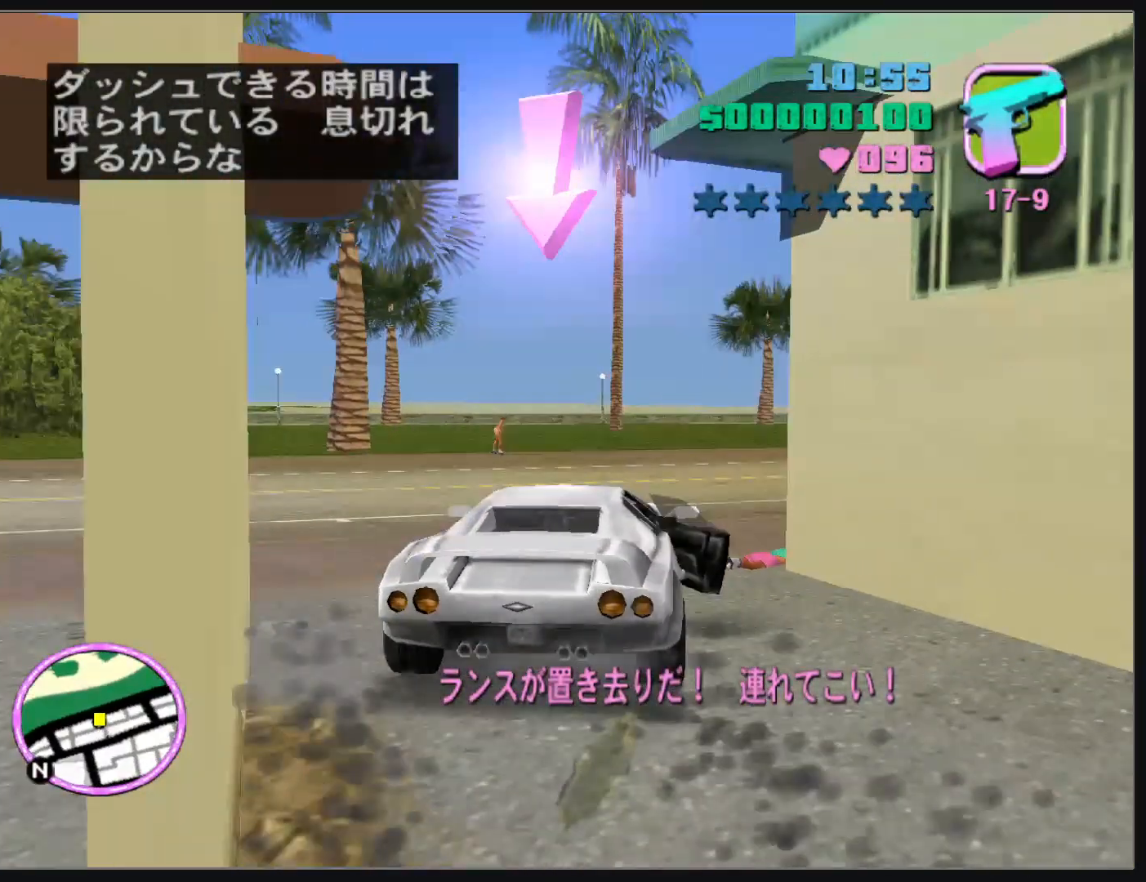
{"keys": ["w"], "mouse": [], "events": [[50, "d", "up"], [150, "d", "down"], [400, "d", "up"]]}
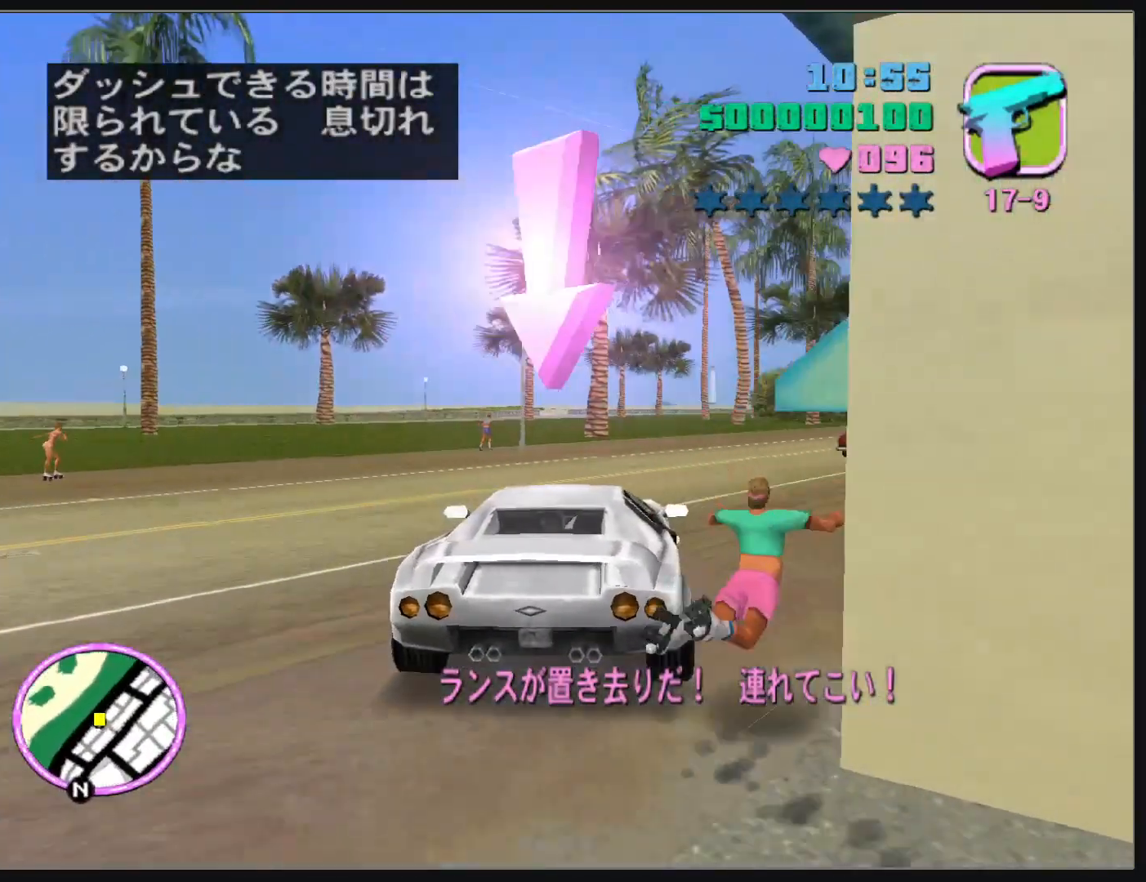
{"keys": ["d", "w"], "mouse": [], "events": [[200, "d", "down"], [333, "d", "up"], [433, "d", "down"]]}
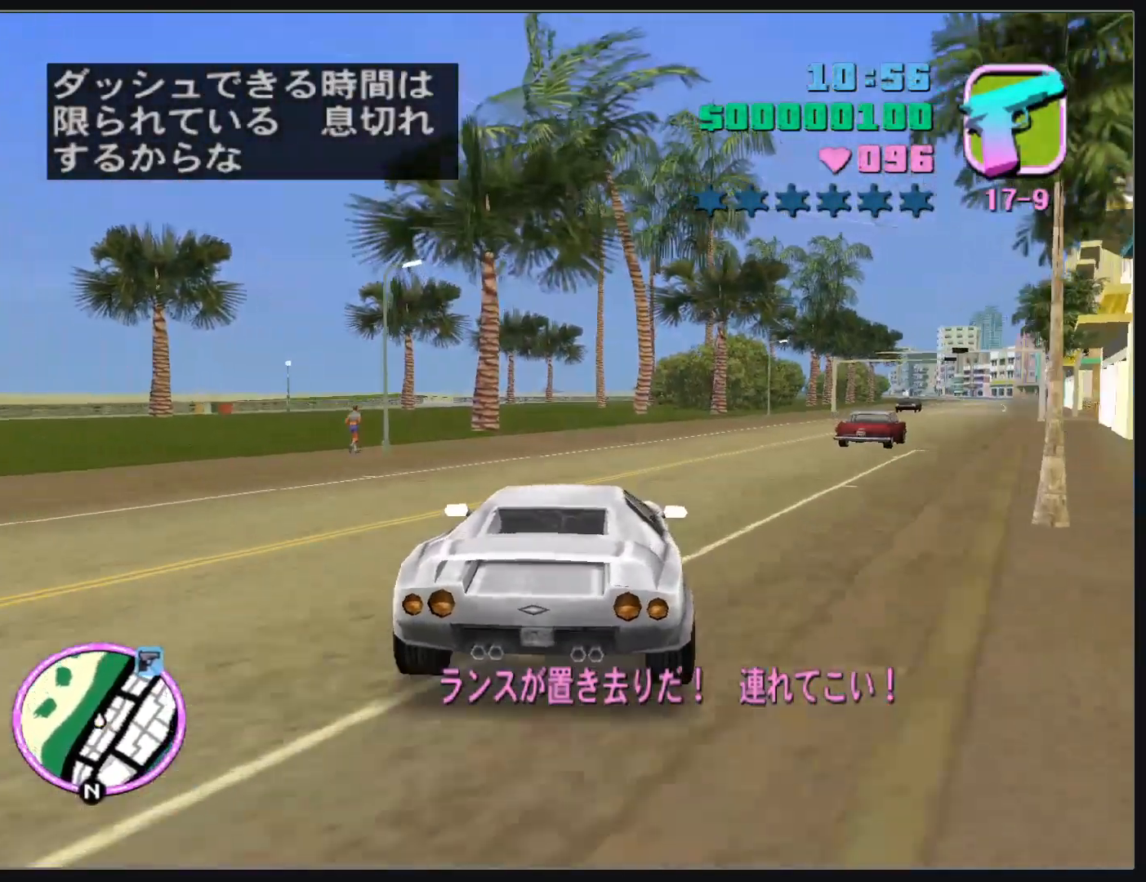
{"keys": ["w"], "mouse": [], "events": [[50, "d", "up"], [183, "d", "down"], [267, "d", "up"]]}
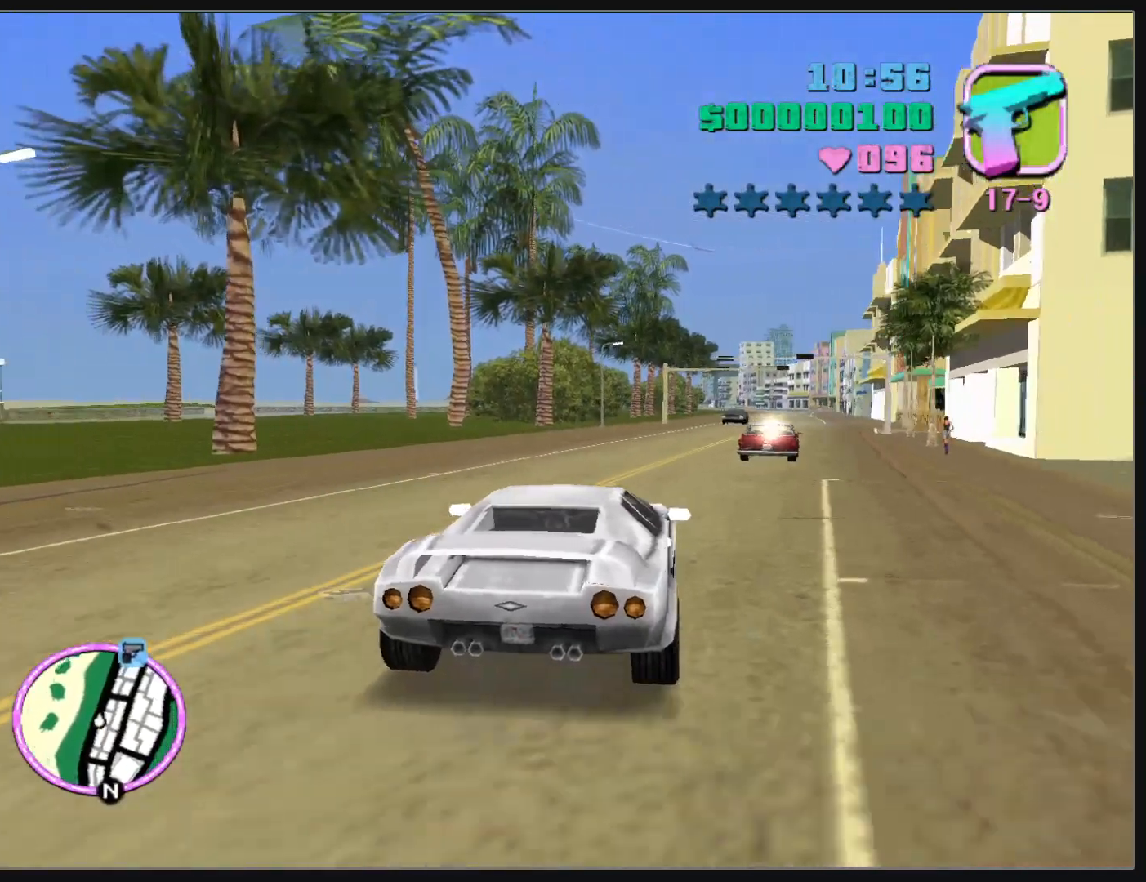
{"keys": ["w"], "mouse": [], "events": []}
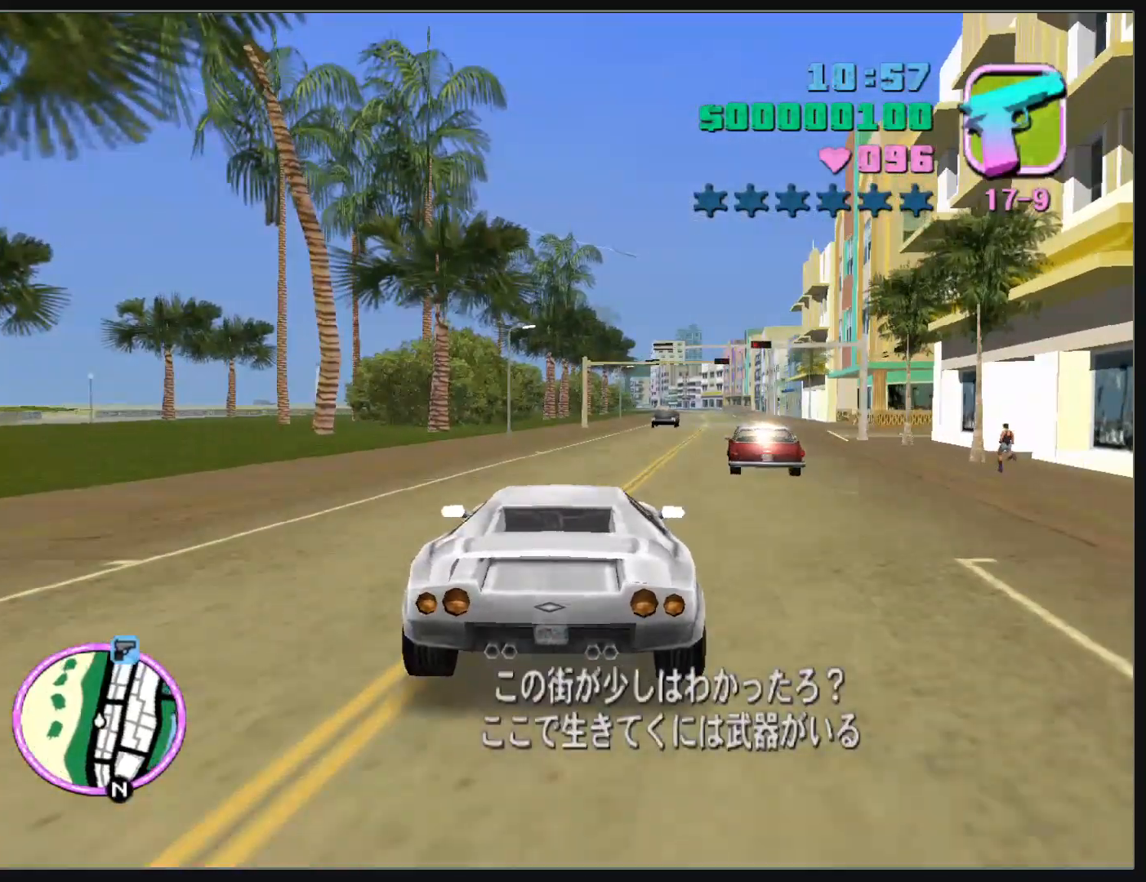
{"keys": ["w"], "mouse": [], "events": [[383, "d", "down"], [417, "d", "up"]]}